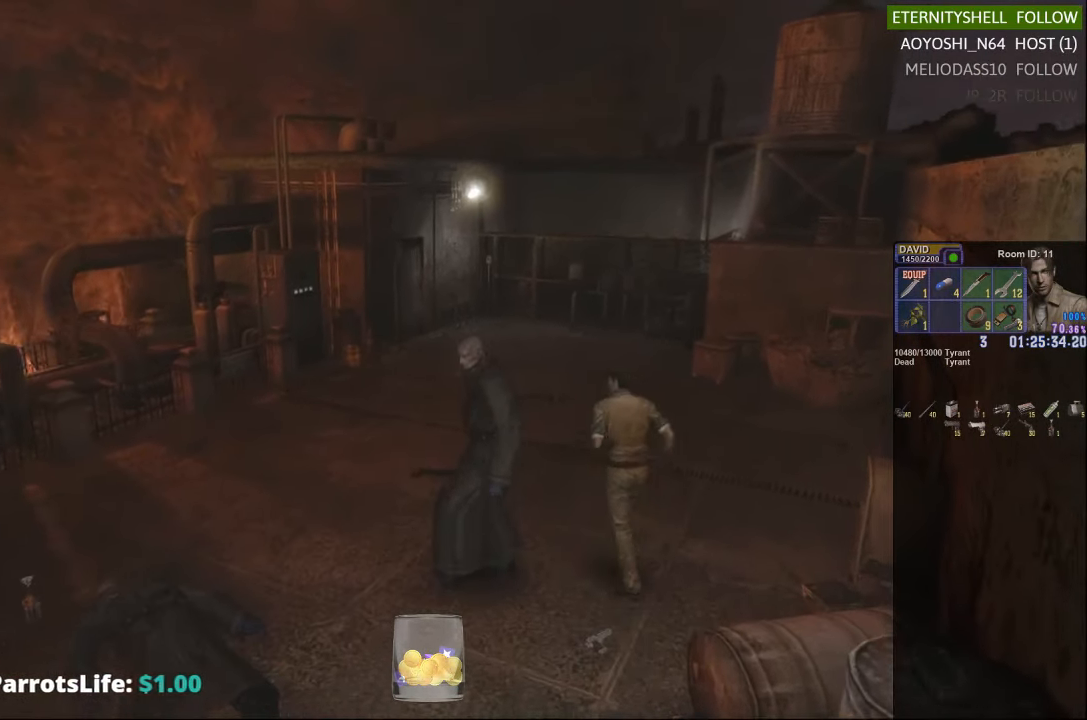
Gameplay with a controller (Xbox layout); each line is a JSON object with the inputs held at the frame after it (dt_ms = milliseconds from this image to that frame). "events" lists button and stick changes between this image and that frame as [ms after this image, input, new state], when the widget could be followed in between.
{"dt_ms": 500, "buttons": ["X"], "left_stick": "up-left", "right_stick": "center", "events": []}
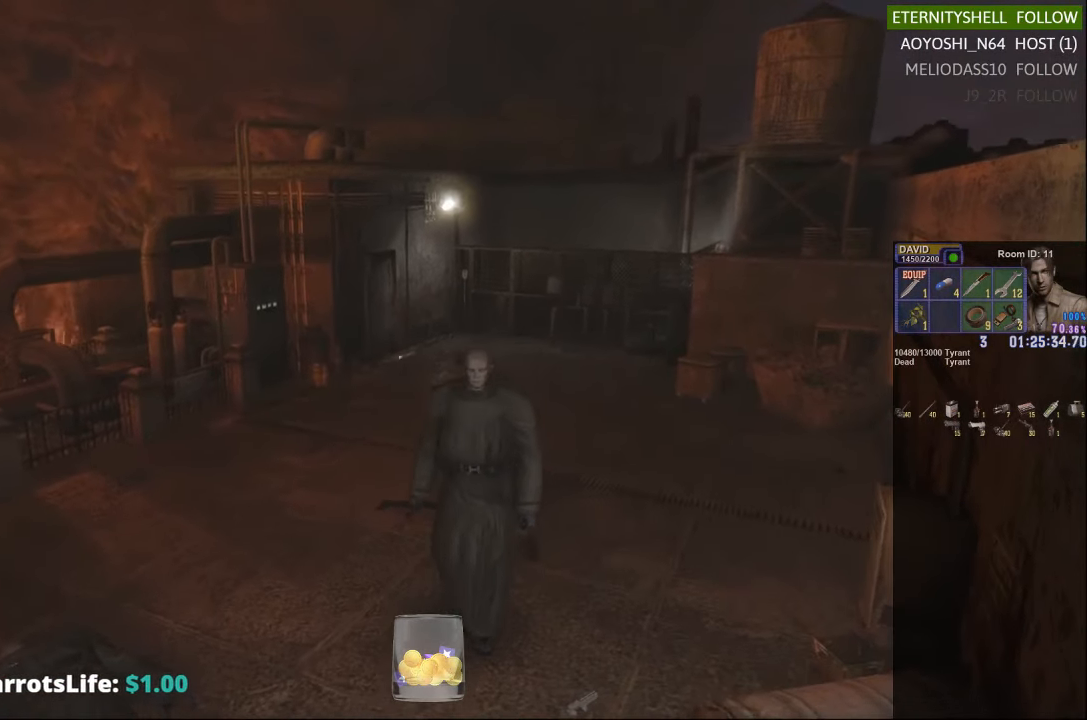
{"dt_ms": 500, "buttons": ["R1"], "left_stick": "center", "right_stick": "center"}
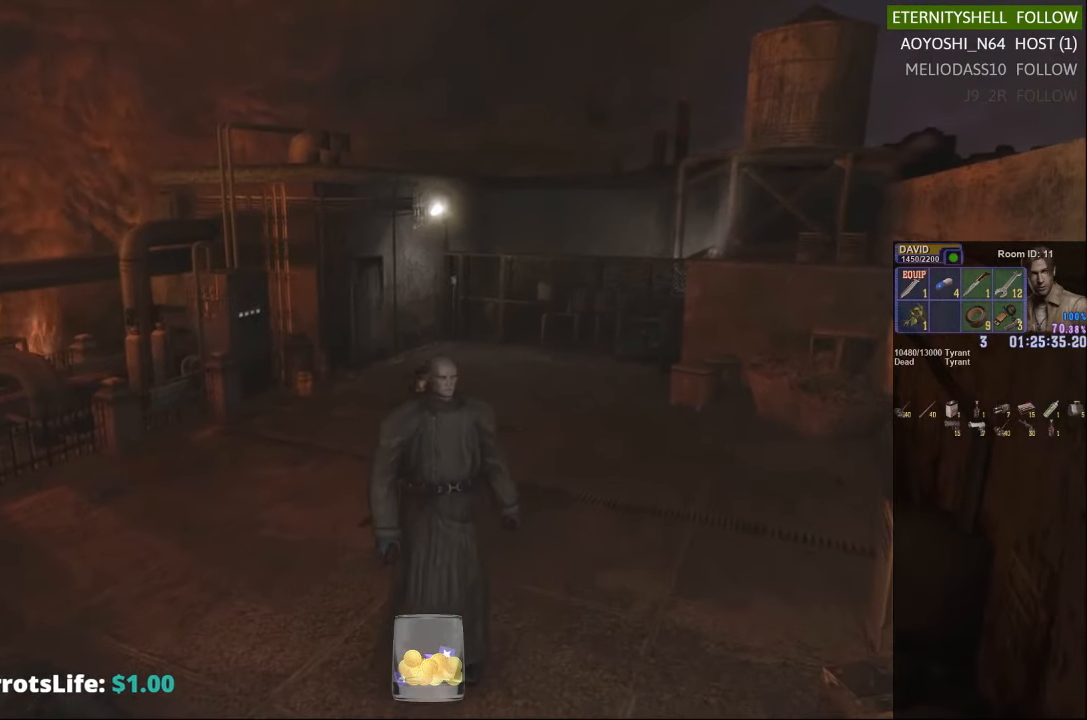
{"dt_ms": 1000, "buttons": [], "left_stick": "center", "right_stick": "center"}
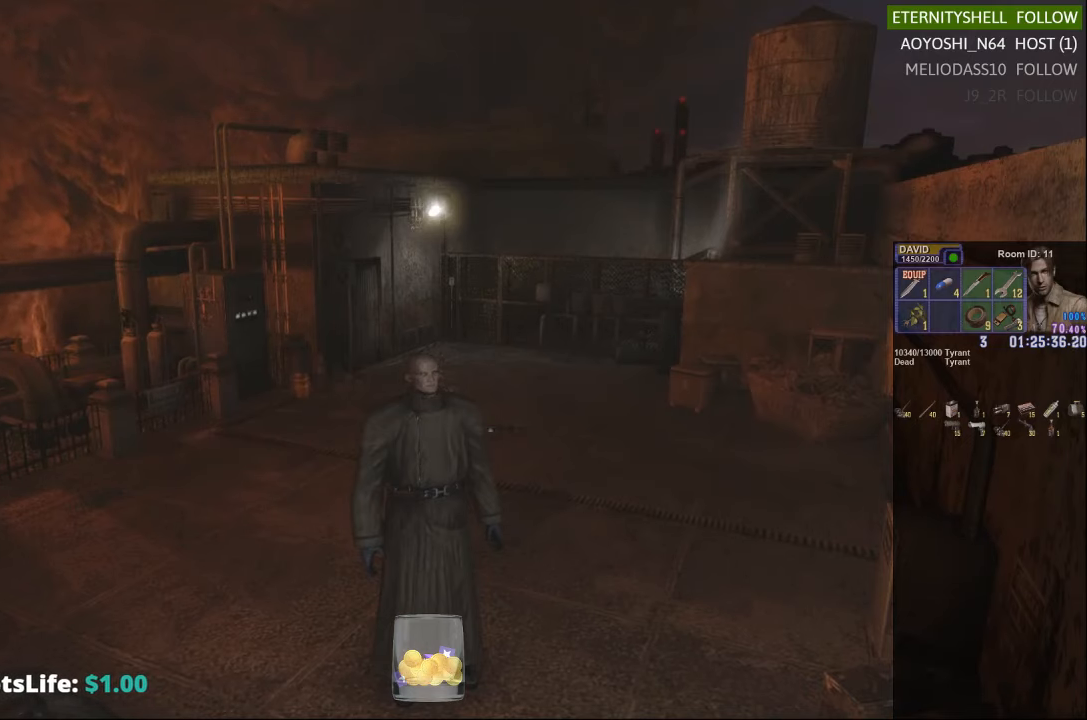
{"dt_ms": 500, "buttons": [], "left_stick": "down-left", "right_stick": "center", "events": [[313, "left_stick", "down-left"]]}
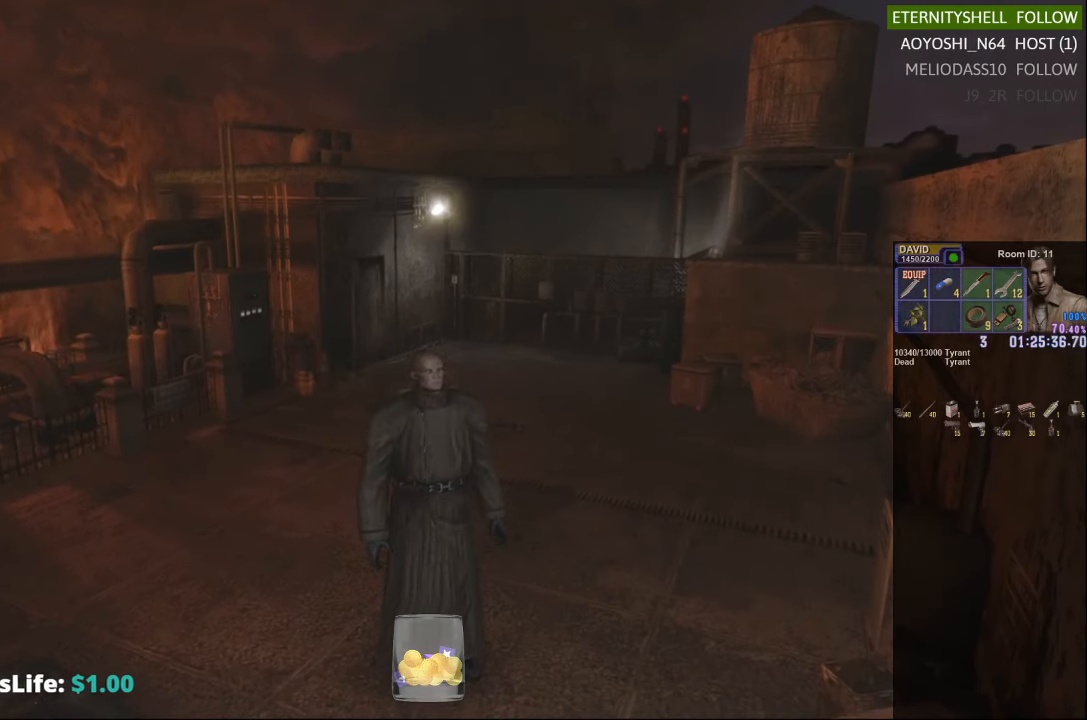
{"dt_ms": 500, "buttons": ["X"], "left_stick": "down-left", "right_stick": "center", "events": [[438, "X", "down"]]}
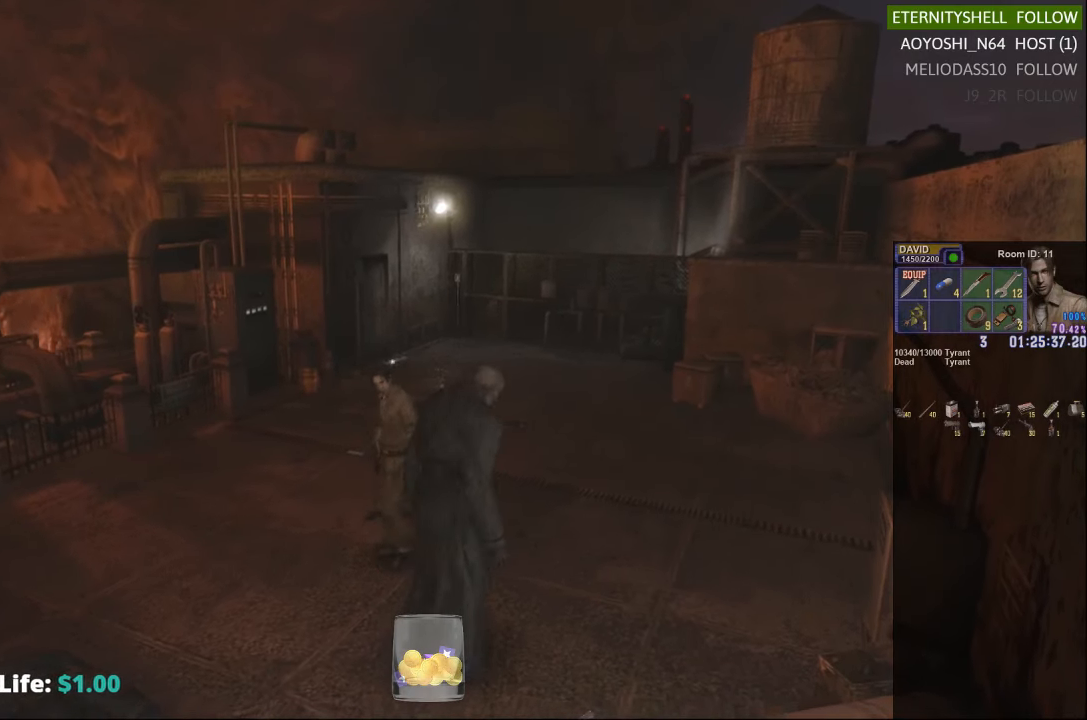
{"dt_ms": 500, "buttons": [], "left_stick": "up-left", "right_stick": "center", "events": [[271, "left_stick", "left"], [375, "left_stick", "up-left"], [458, "X", "up"]]}
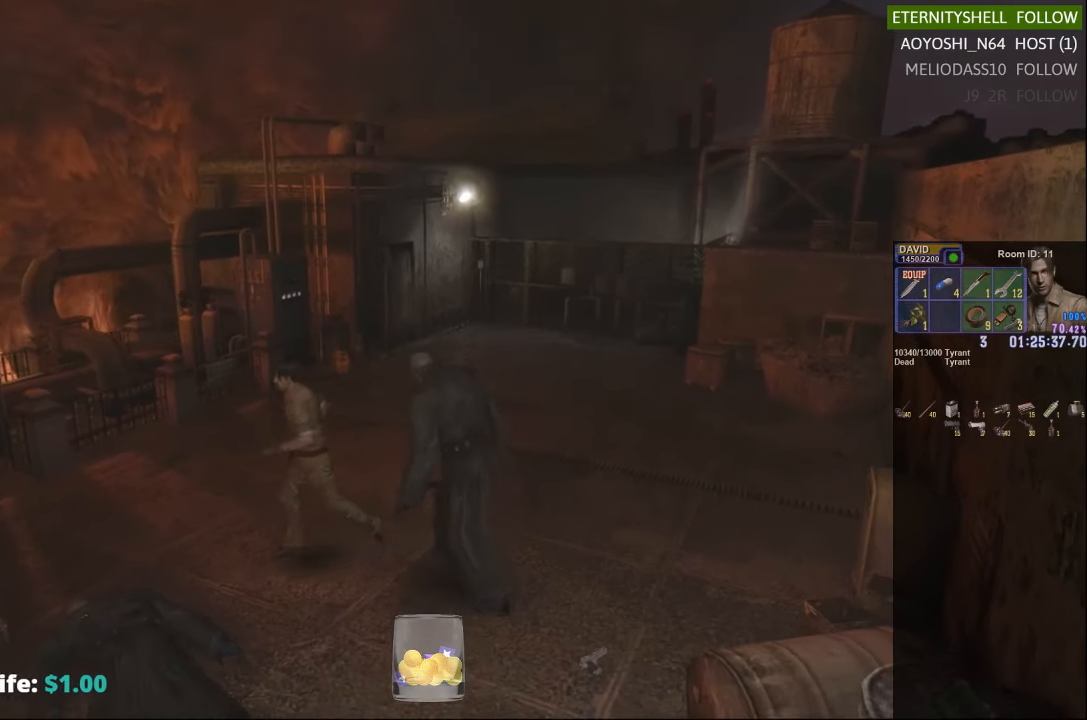
{"dt_ms": 500, "buttons": [], "left_stick": "up-left", "right_stick": "center", "events": []}
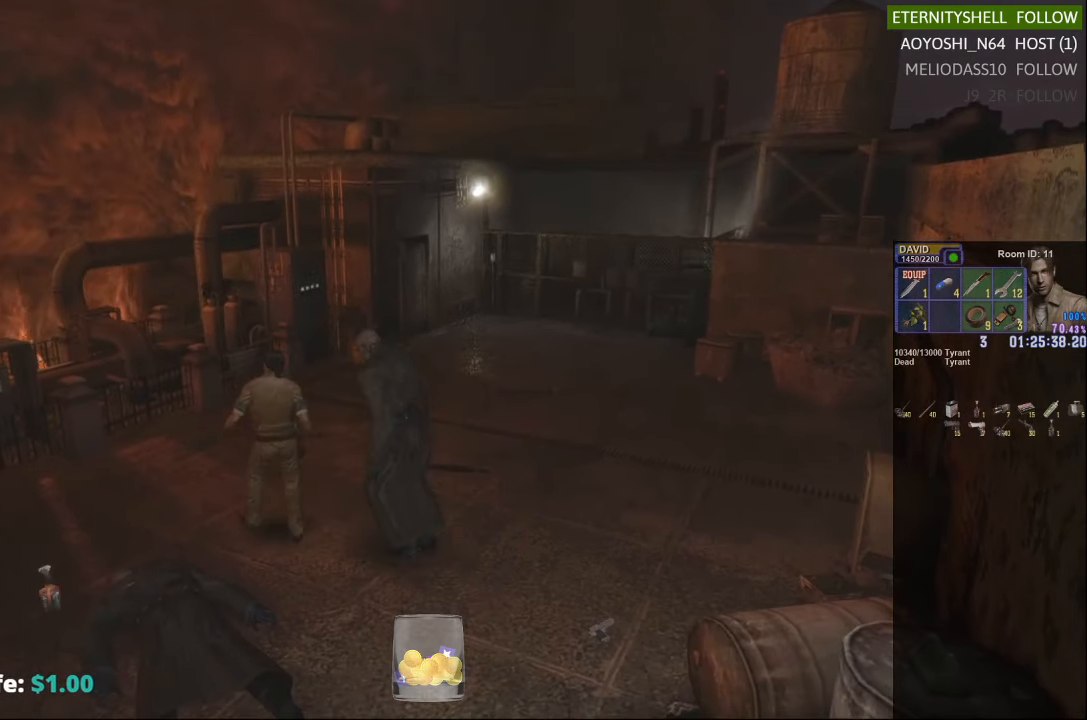
{"dt_ms": 500, "buttons": ["X"], "left_stick": "up-left", "right_stick": "center", "events": [[333, "X", "down"]]}
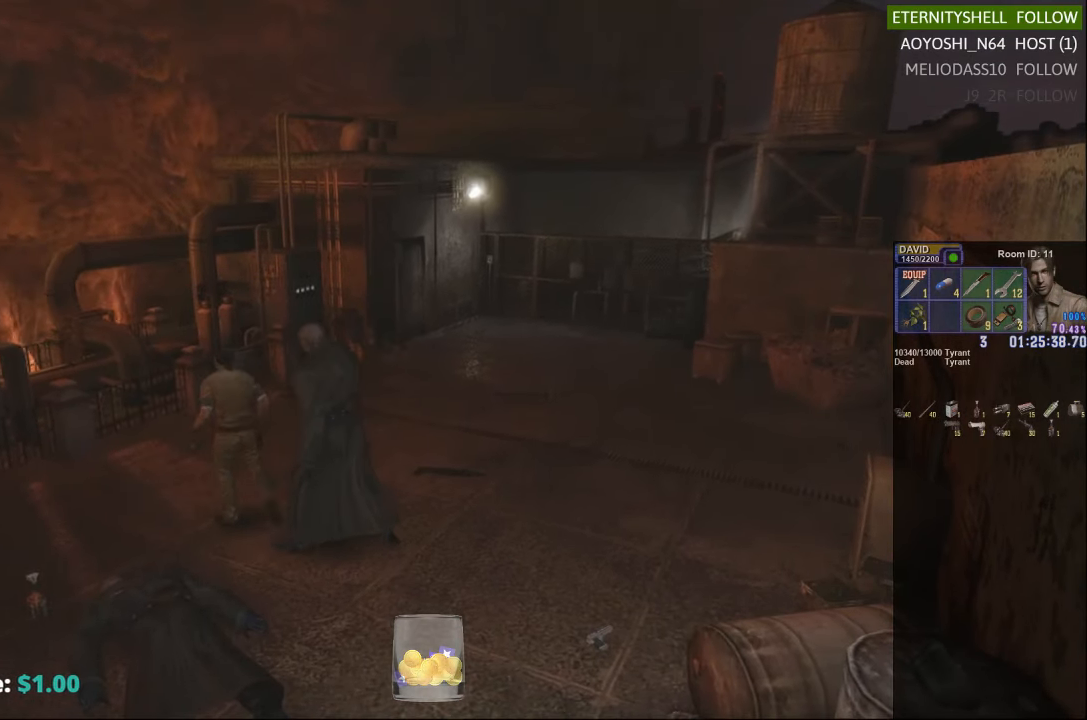
{"dt_ms": 500, "buttons": [], "left_stick": "center", "right_stick": "center", "events": [[396, "X", "up"], [396, "left_stick", "center"]]}
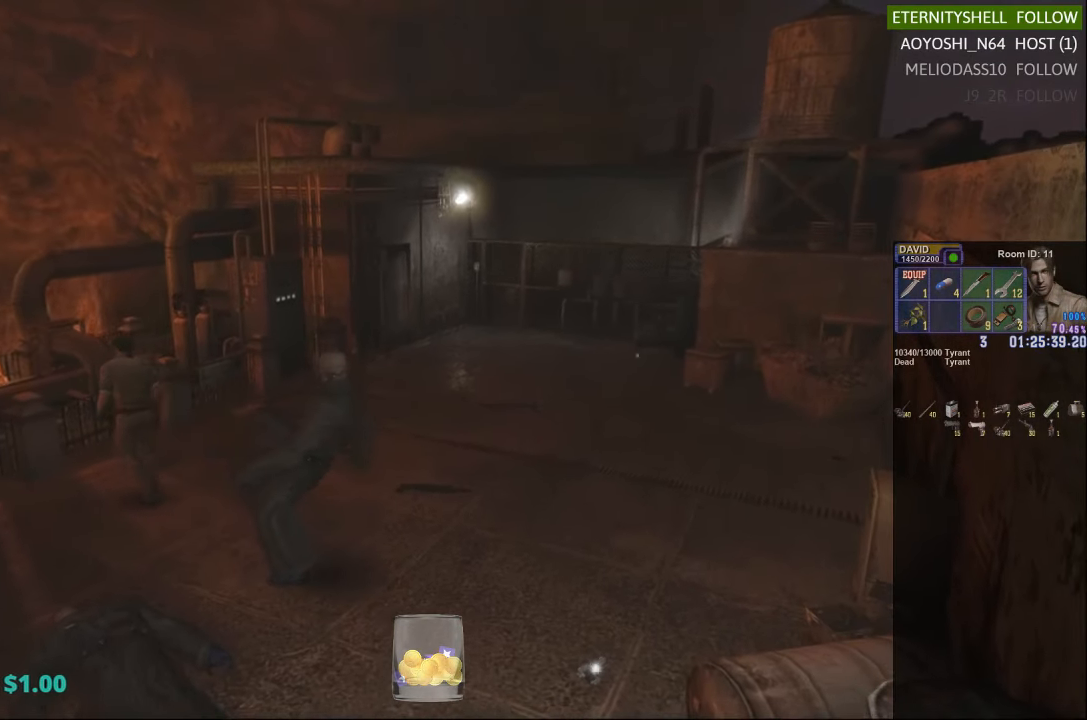
{"dt_ms": 500, "buttons": ["X"], "left_stick": "down-right", "right_stick": "center", "events": [[125, "DPAD_DOWN", "down"], [146, "X", "down"], [229, "DPAD_DOWN", "up"], [271, "X", "up"], [438, "left_stick", "down-right"], [458, "X", "down"]]}
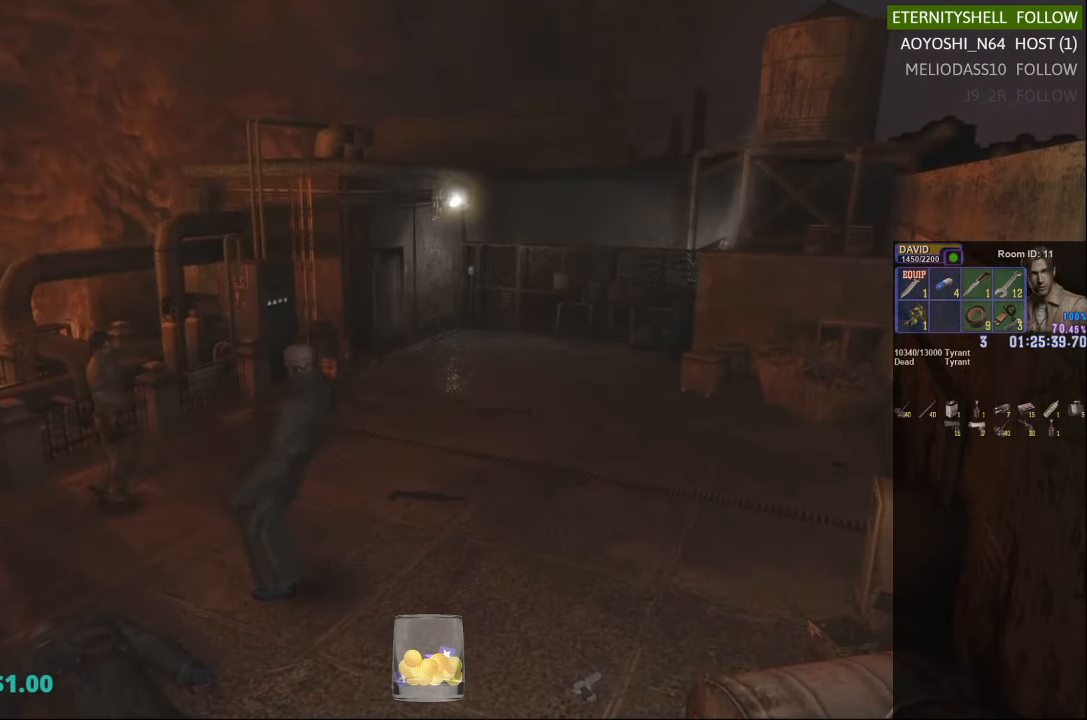
{"dt_ms": 500, "buttons": ["R1"], "left_stick": "center", "right_stick": "center", "events": [[188, "X", "up"], [208, "left_stick", "center"], [250, "R1", "down"], [313, "B", "down"], [417, "B", "up"]]}
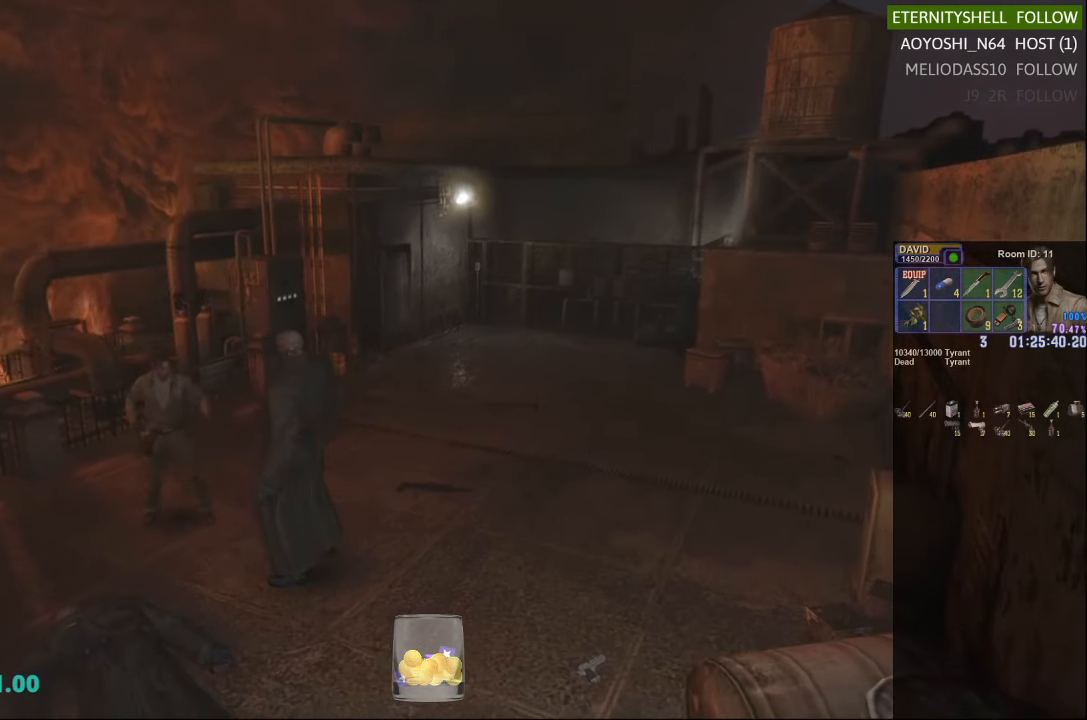
{"dt_ms": 500, "buttons": ["R1"], "left_stick": "center", "right_stick": "center", "events": [[125, "B", "down"], [229, "B", "up"]]}
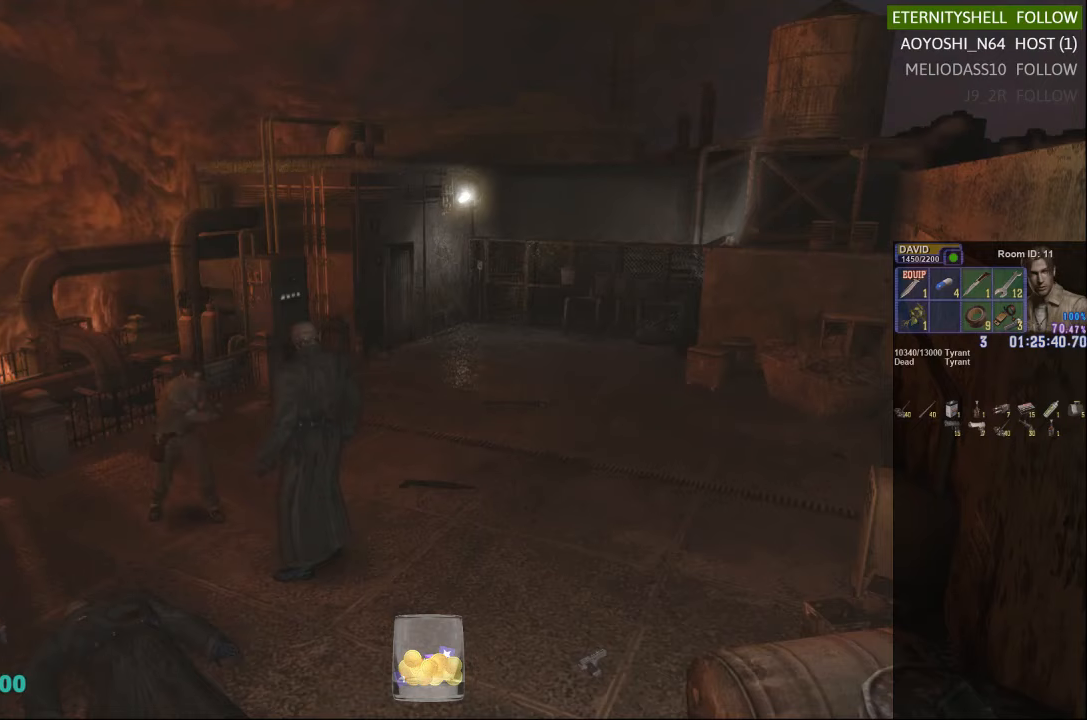
{"dt_ms": 500, "buttons": [], "left_stick": "center", "right_stick": "center", "events": [[188, "R1", "up"]]}
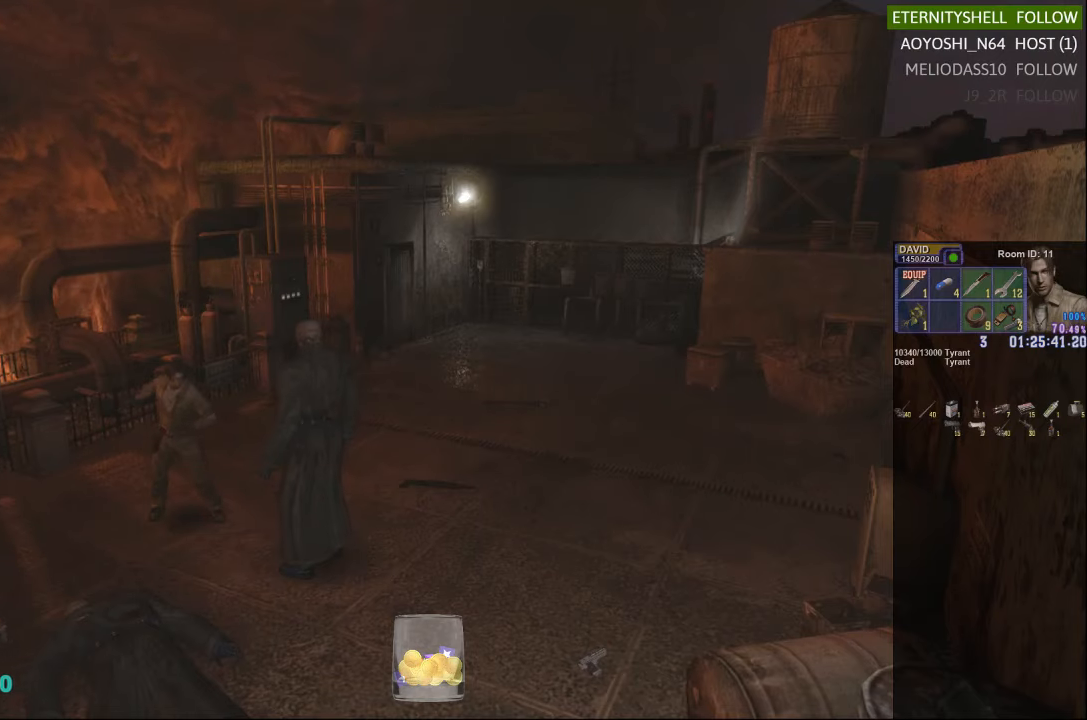
{"dt_ms": 500, "buttons": [], "left_stick": "center", "right_stick": "center", "events": []}
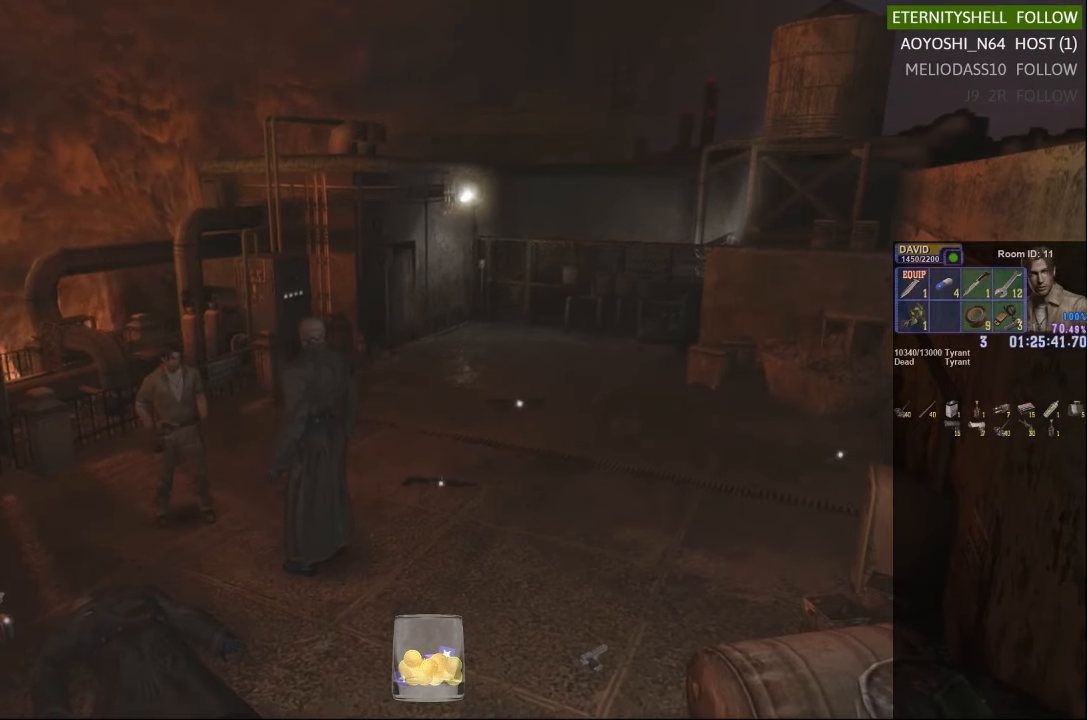
{"dt_ms": 500, "buttons": ["X"], "left_stick": "down-left", "right_stick": "center", "events": [[42, "left_stick", "down"], [125, "left_stick", "down-left"], [229, "X", "down"]]}
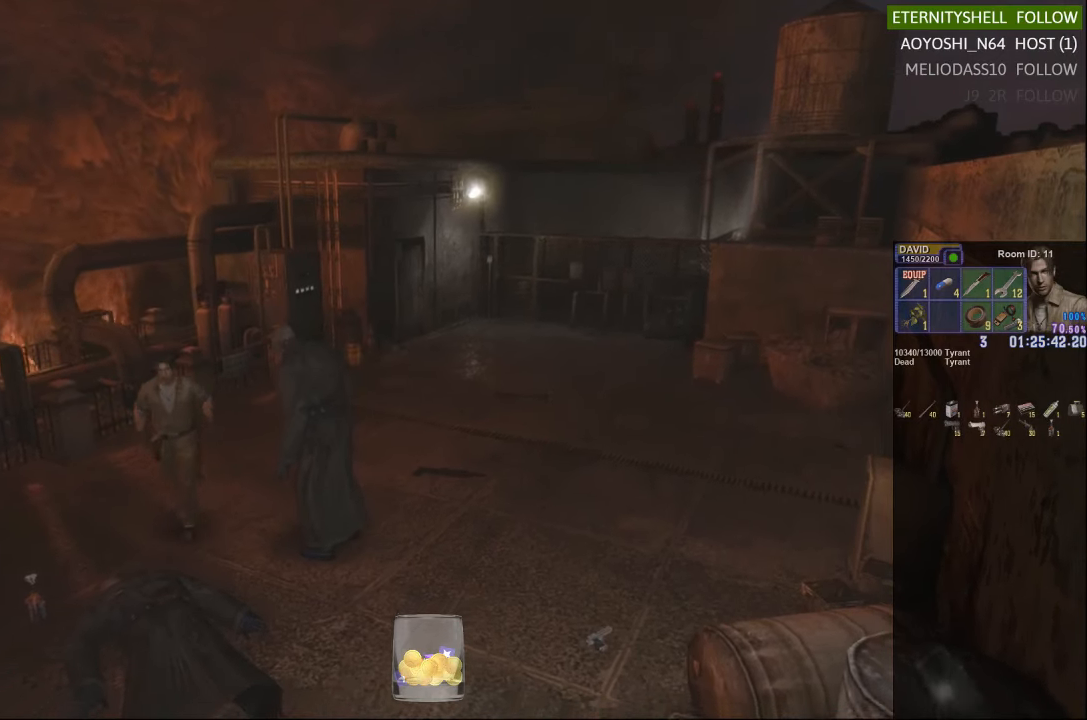
{"dt_ms": 500, "buttons": ["A", "X"], "left_stick": "right", "right_stick": "center", "events": [[167, "left_stick", "down-right"], [292, "left_stick", "right"], [438, "A", "down"]]}
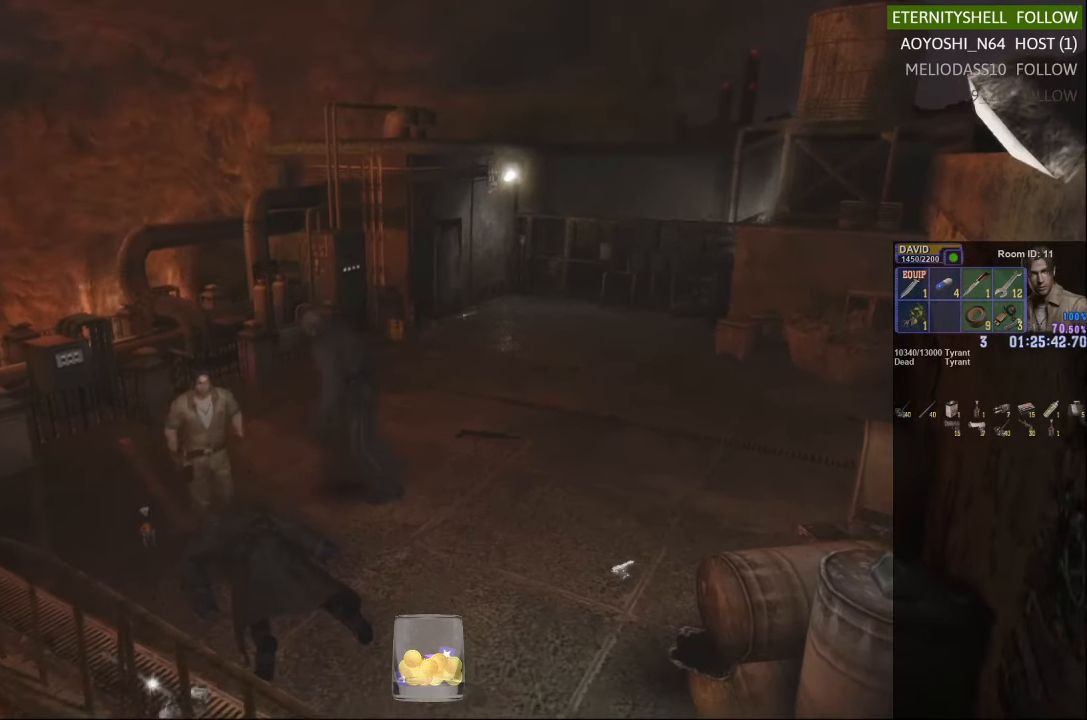
{"dt_ms": 500, "buttons": ["X"], "left_stick": "right", "right_stick": "center", "events": [[83, "A", "up"]]}
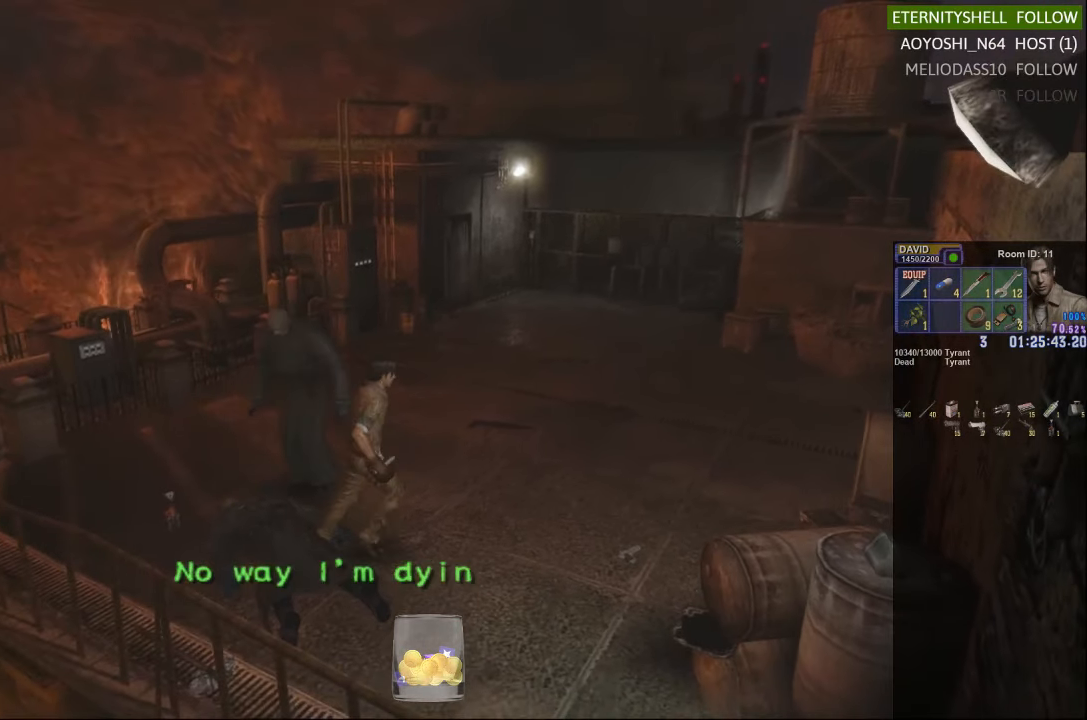
{"dt_ms": 500, "buttons": [], "left_stick": "center", "right_stick": "center", "events": [[125, "X", "up"], [125, "left_stick", "center"]]}
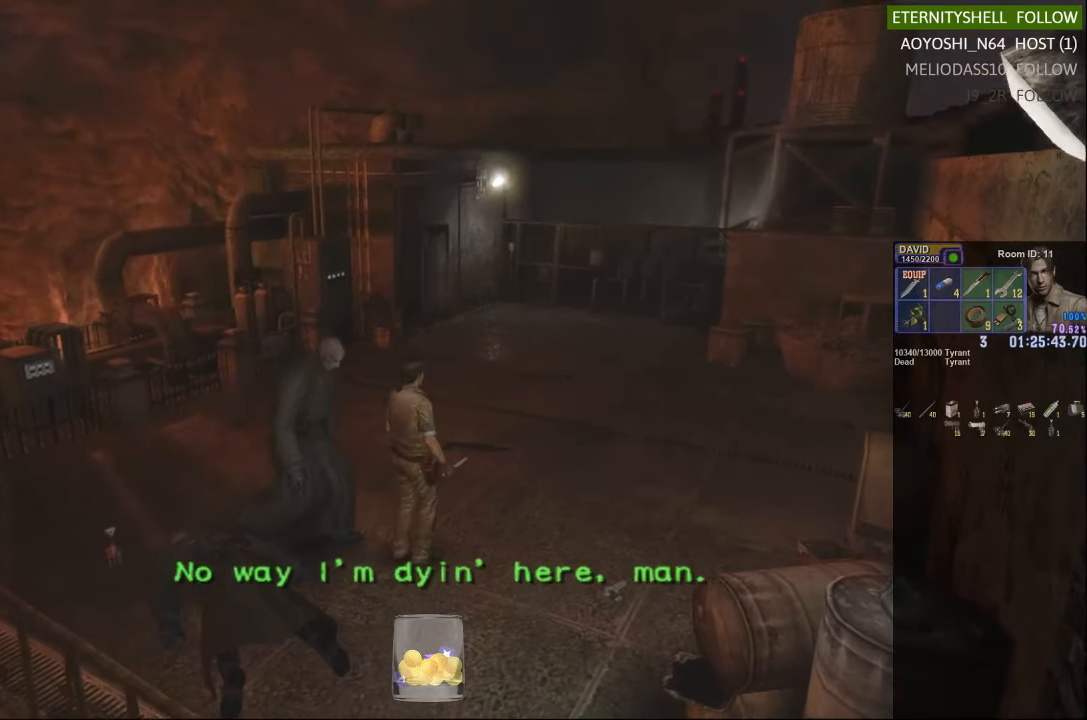
{"dt_ms": 500, "buttons": ["X"], "left_stick": "up-right", "right_stick": "center", "events": [[21, "left_stick", "right"], [83, "X", "down"], [250, "left_stick", "up-right"]]}
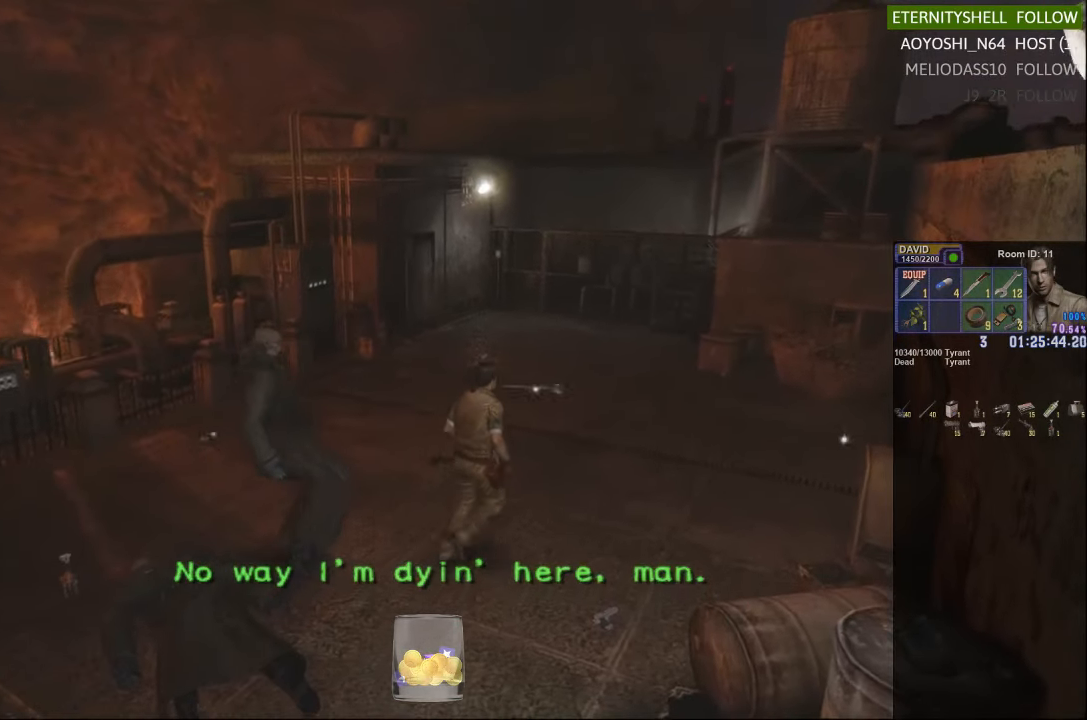
{"dt_ms": 500, "buttons": [], "left_stick": "center", "right_stick": "center", "events": [[125, "X", "up"], [146, "left_stick", "center"], [208, "DPAD_DOWN", "down"], [229, "X", "down"], [354, "DPAD_DOWN", "up"], [354, "X", "up"]]}
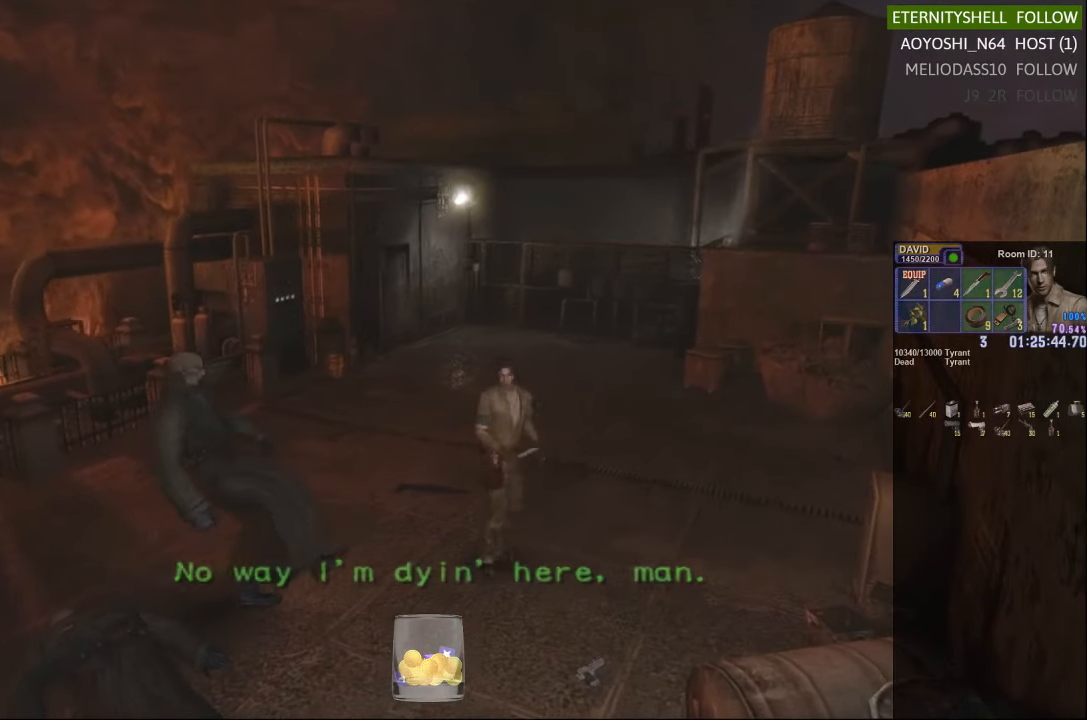
{"dt_ms": 500, "buttons": ["B", "R1"], "left_stick": "center", "right_stick": "center", "events": [[63, "left_stick", "down-left"], [83, "X", "down"], [354, "X", "up"], [354, "left_stick", "center"], [396, "R1", "down"], [458, "B", "down"]]}
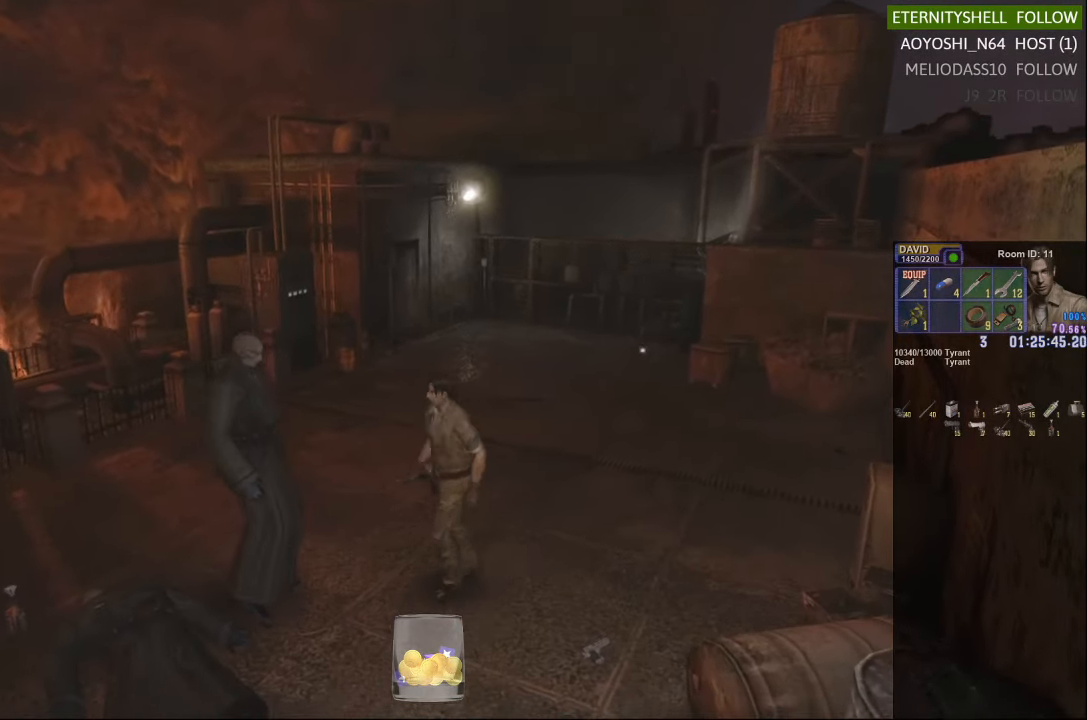
{"dt_ms": 500, "buttons": ["X"], "left_stick": "center", "right_stick": "center", "events": [[83, "B", "up"], [292, "B", "down"], [354, "B", "up"], [375, "R1", "up"], [479, "X", "down"]]}
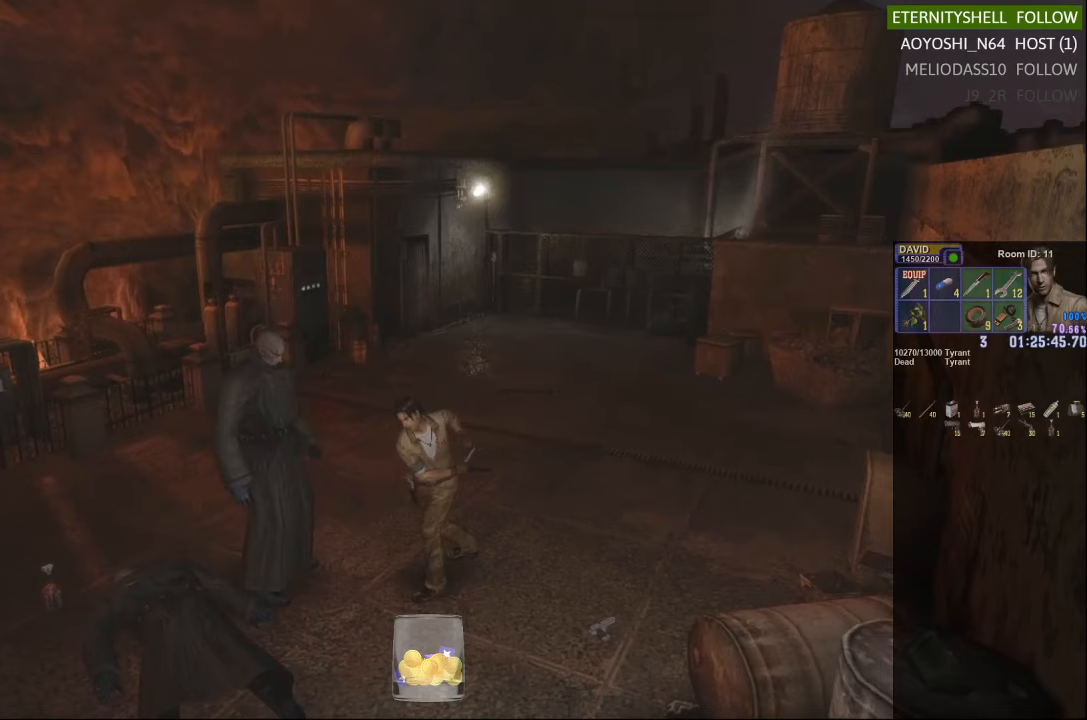
{"dt_ms": 500, "buttons": [], "left_stick": "center", "right_stick": "center", "events": [[63, "X", "up"], [125, "X", "down"], [208, "X", "up"], [271, "X", "down"], [354, "X", "up"]]}
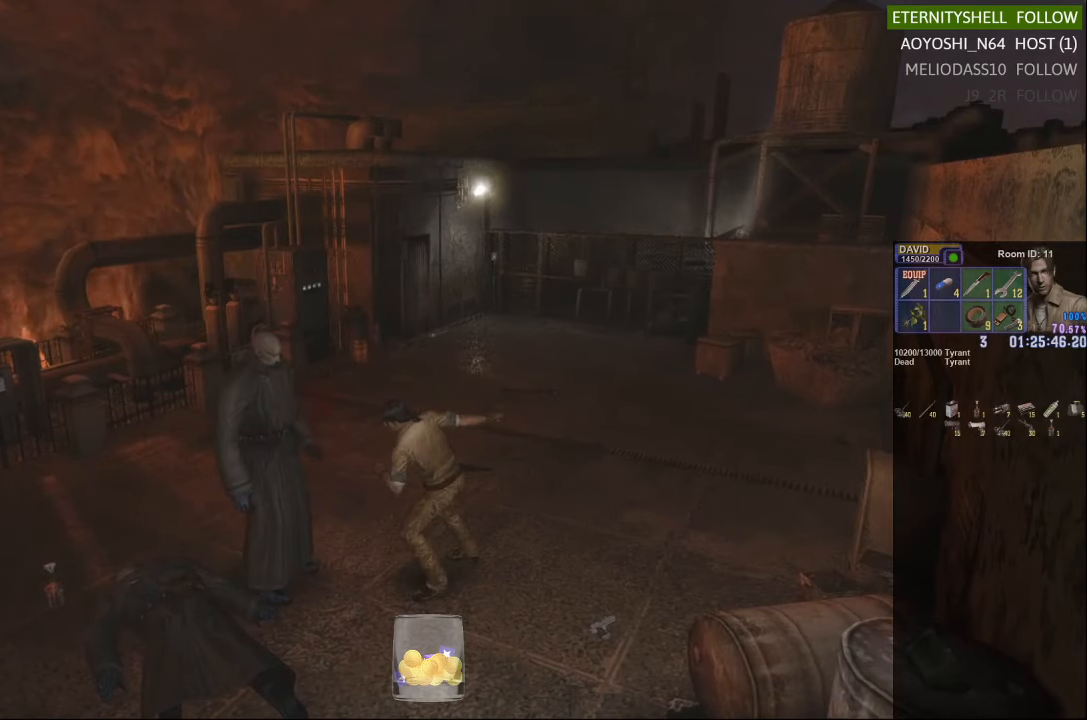
{"dt_ms": 500, "buttons": ["DPAD_DOWN"], "left_stick": "center", "right_stick": "center", "events": [[63, "DPAD_DOWN", "down"]]}
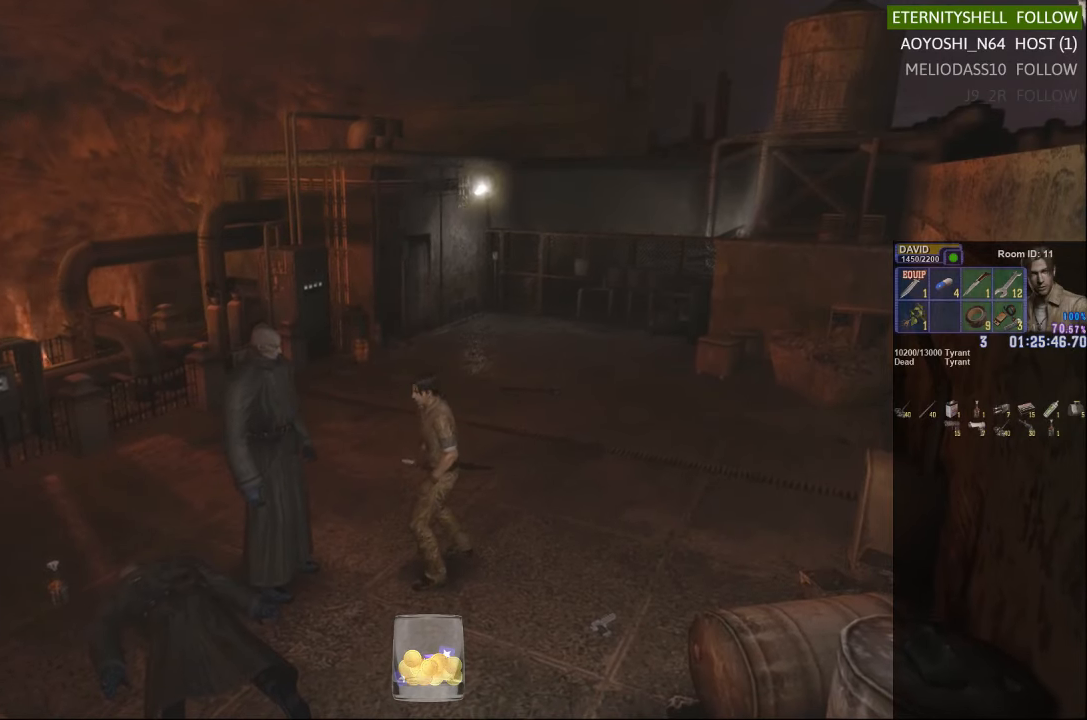
{"dt_ms": 500, "buttons": [], "left_stick": "center", "right_stick": "center", "events": [[354, "X", "down"], [500, "DPAD_DOWN", "up"], [500, "X", "up"]]}
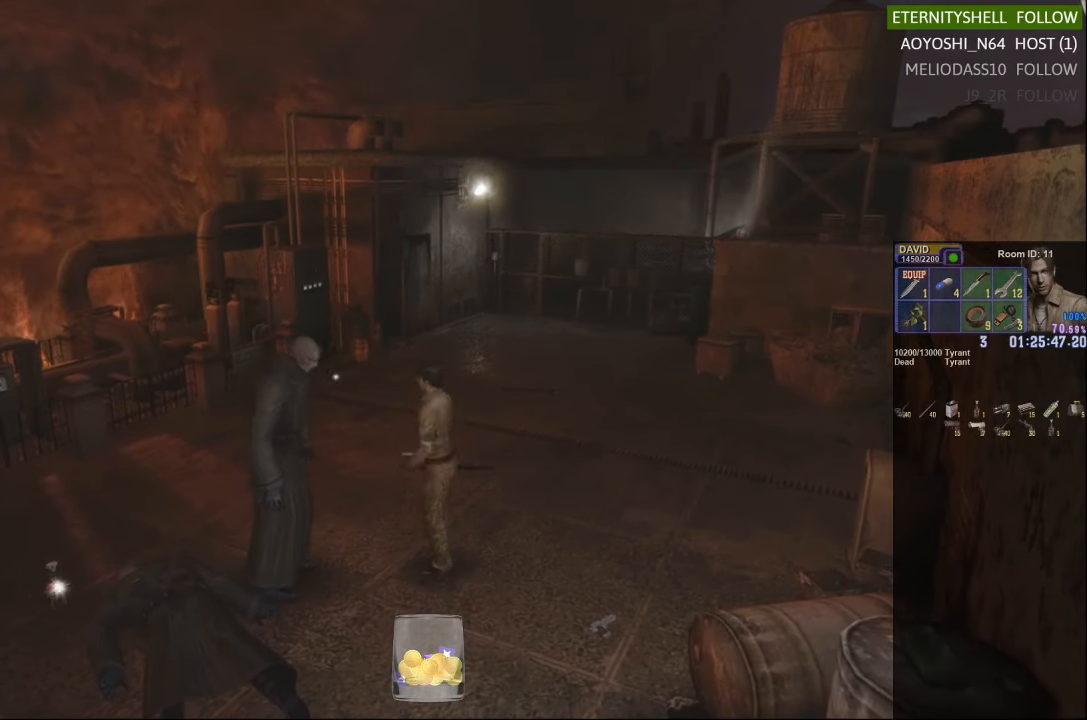
{"dt_ms": 500, "buttons": [], "left_stick": "up-right", "right_stick": "center", "events": [[438, "left_stick", "up-right"]]}
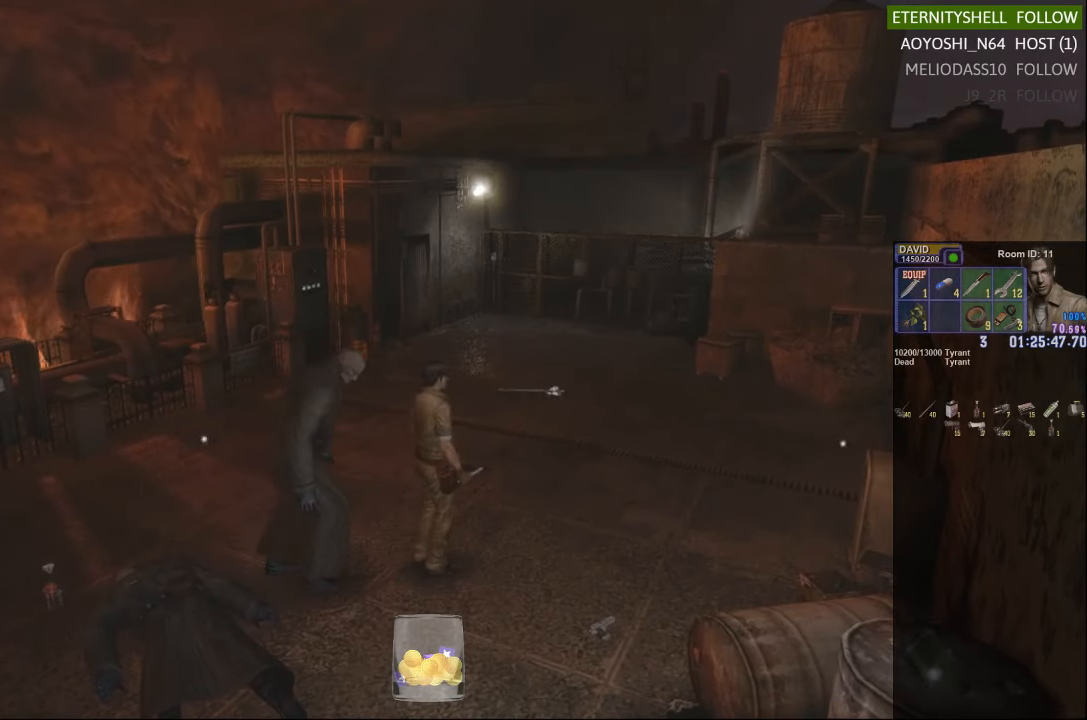
{"dt_ms": 500, "buttons": ["X"], "left_stick": "up-right", "right_stick": "center", "events": [[21, "X", "down"]]}
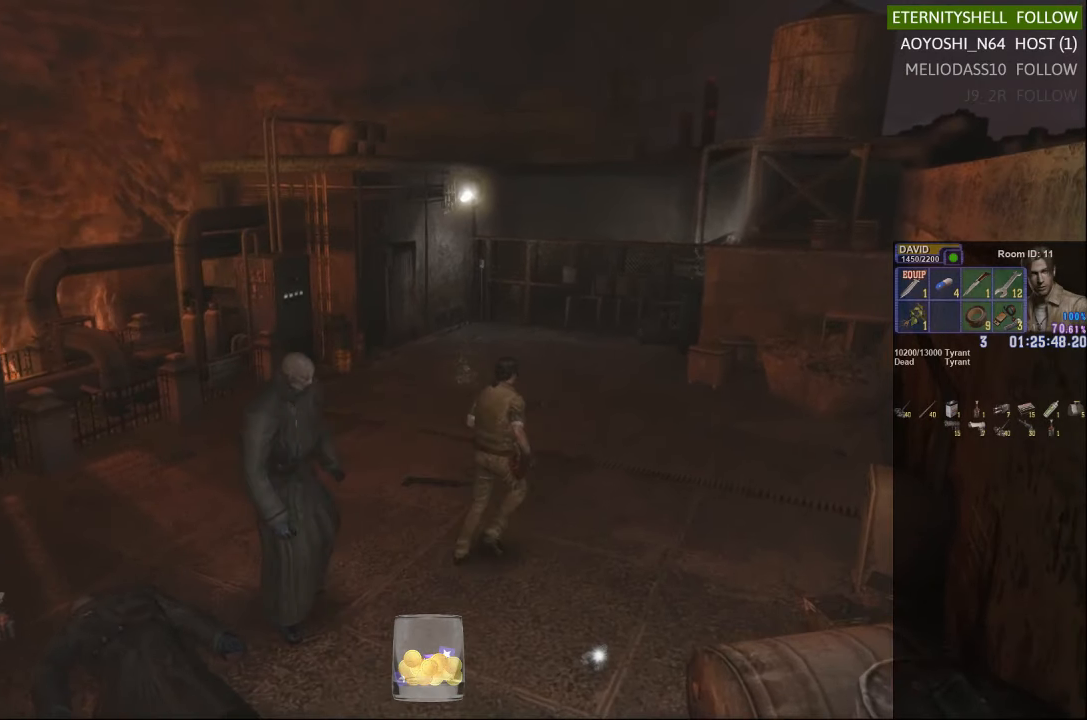
{"dt_ms": 500, "buttons": [], "left_stick": "center", "right_stick": "center", "events": [[438, "X", "up"], [458, "left_stick", "center"]]}
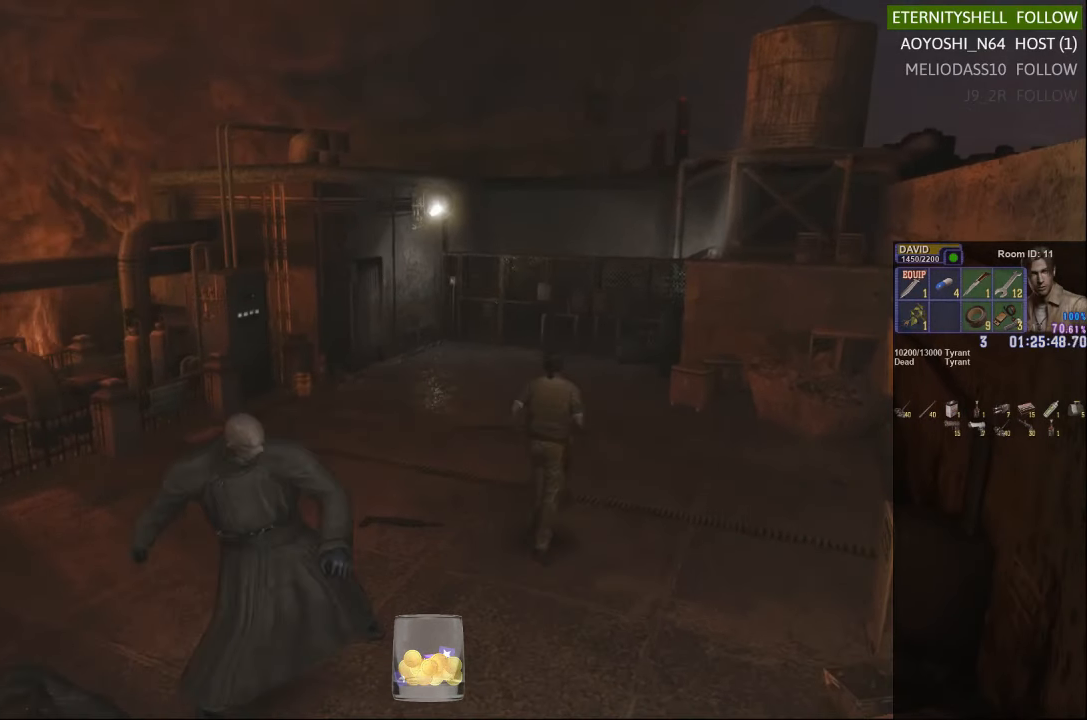
{"dt_ms": 500, "buttons": ["DPAD_DOWN"], "left_stick": "center", "right_stick": "center", "events": [[63, "DPAD_DOWN", "down"], [83, "X", "down"], [208, "DPAD_DOWN", "up"], [229, "X", "up"], [396, "DPAD_DOWN", "down"]]}
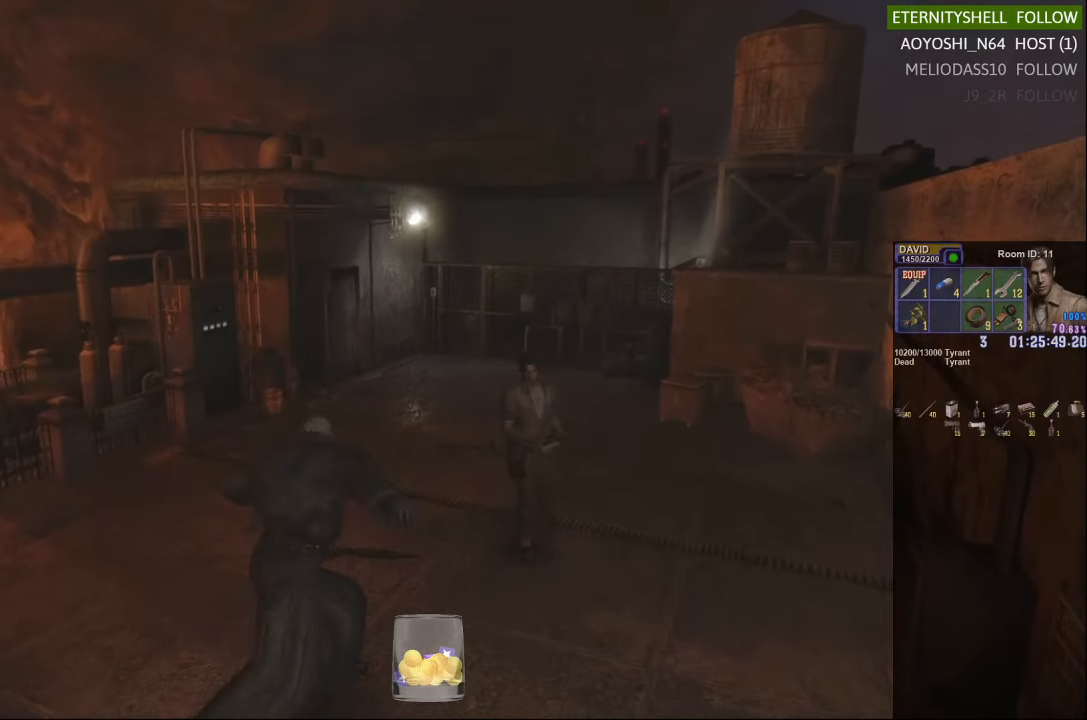
{"dt_ms": 500, "buttons": [], "left_stick": "center", "right_stick": "center", "events": [[292, "DPAD_DOWN", "up"], [375, "START", "down"], [479, "START", "up"]]}
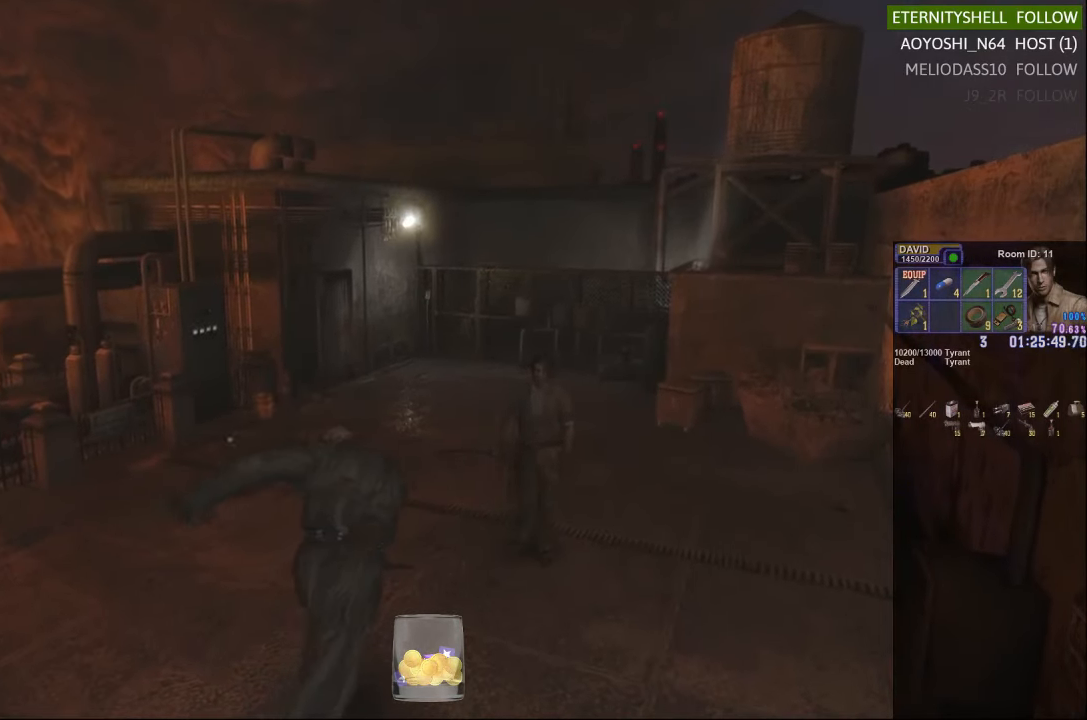
{"dt_ms": 500, "buttons": ["DPAD_DOWN"], "left_stick": "center", "right_stick": "center", "events": [[125, "START", "down"], [167, "DPAD_DOWN", "down"], [208, "START", "up"]]}